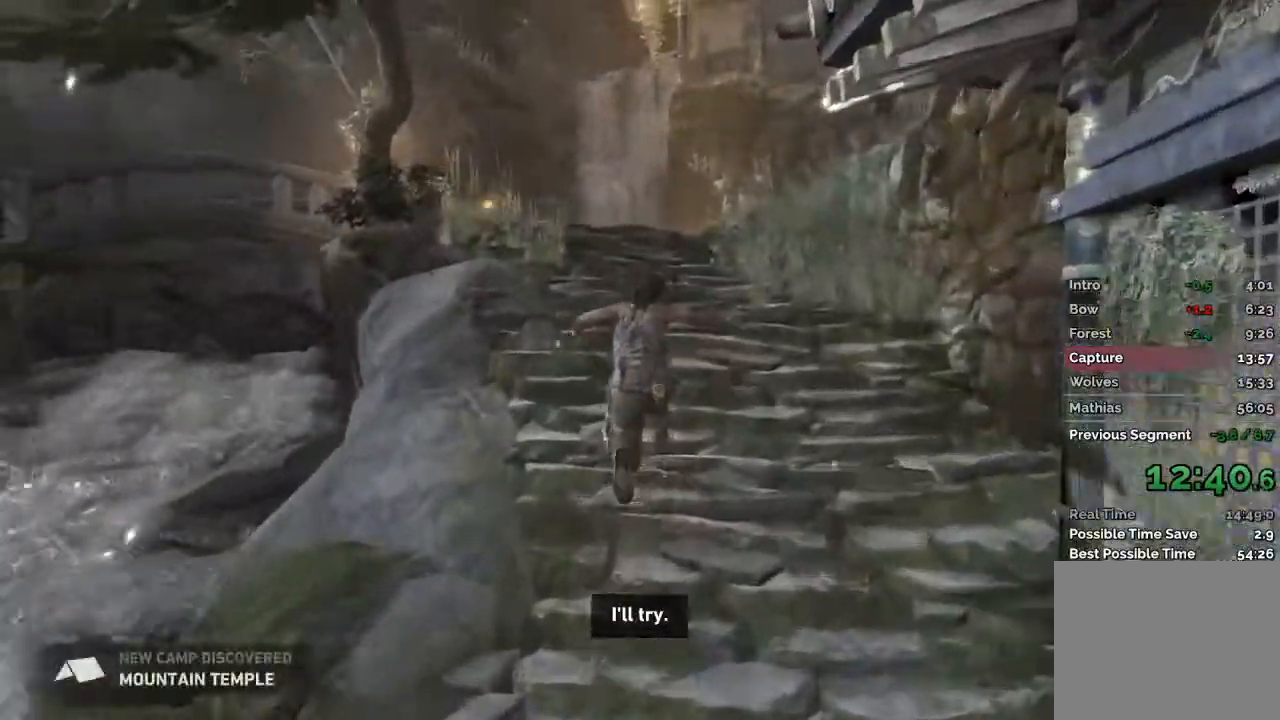
Gameplay with keyboard and mouse; each line is a JSON object with the keys and mouse buttons held at the frame after it. "events" lists presses ("down") and releases ("up") of "1", "2", "3", "4", "a", "c", "d", "e", "f", "q", "r", "s", "space", "w", "mouse_left", "mouse_wheel" and "mouse_right" between this image and that frame as [ms after this image, input, new state], when the widget could be followed in between. "mouse_left", "mouse_wheel", "mouse_right" = the "left", "wheel", "right" buttons of the "mouse" list. No other keys are recorded. "wheel" means that the mouse wheel is clicked or scrolled. Mouse movement is not recorded.
{"keys": ["w"], "mouse": [], "events": []}
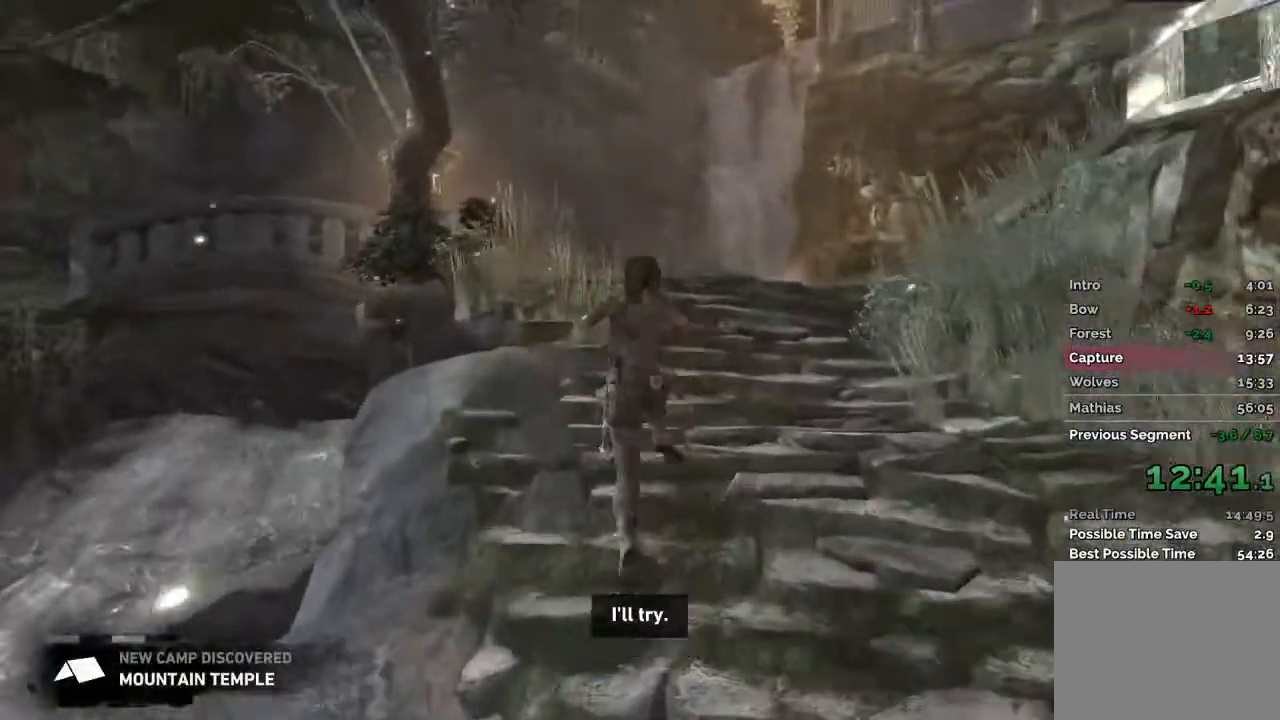
{"keys": ["w"], "mouse": [], "events": []}
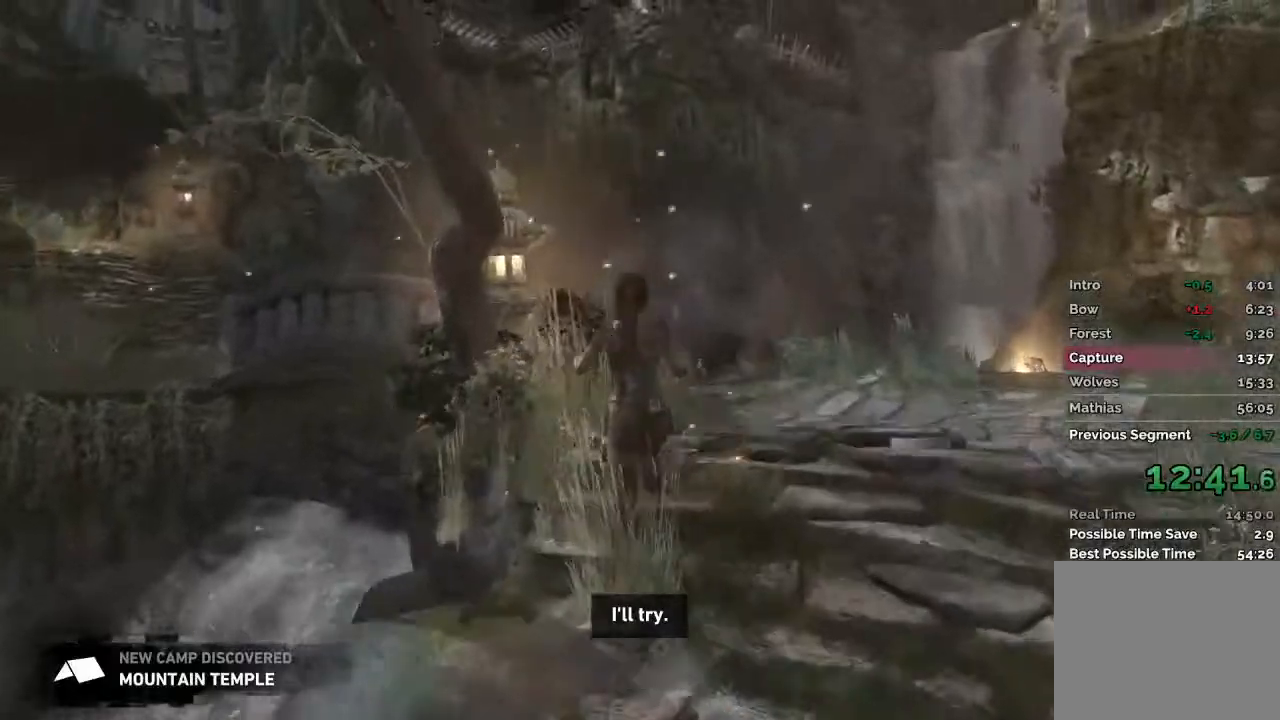
{"keys": ["w"], "mouse": []}
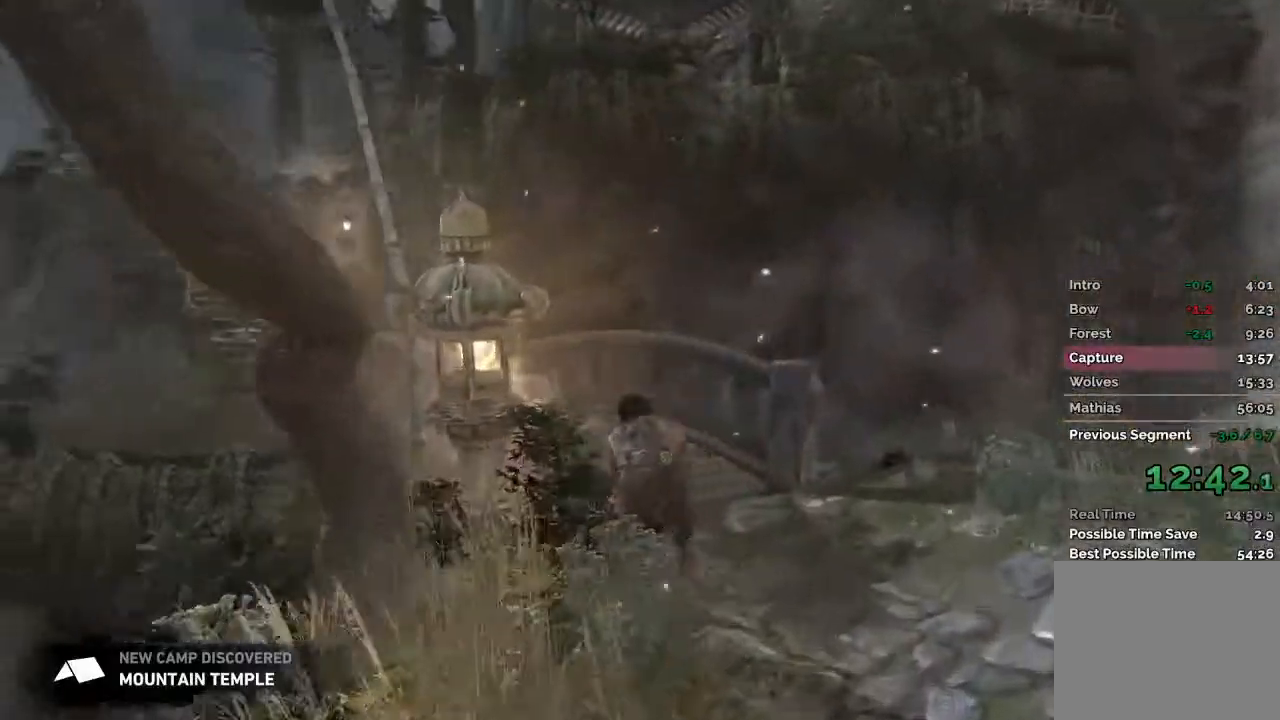
{"keys": ["a", "w"], "mouse": [], "events": [[317, "a", "down"]]}
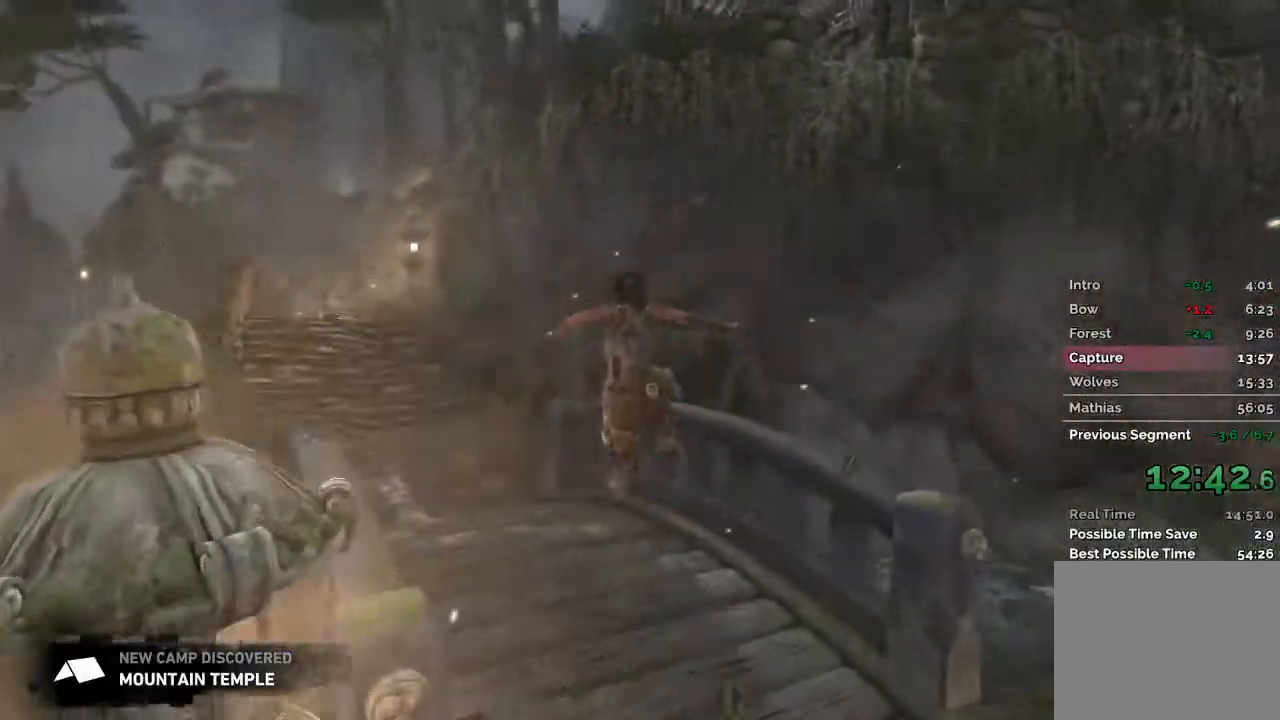
{"keys": ["w"], "mouse": []}
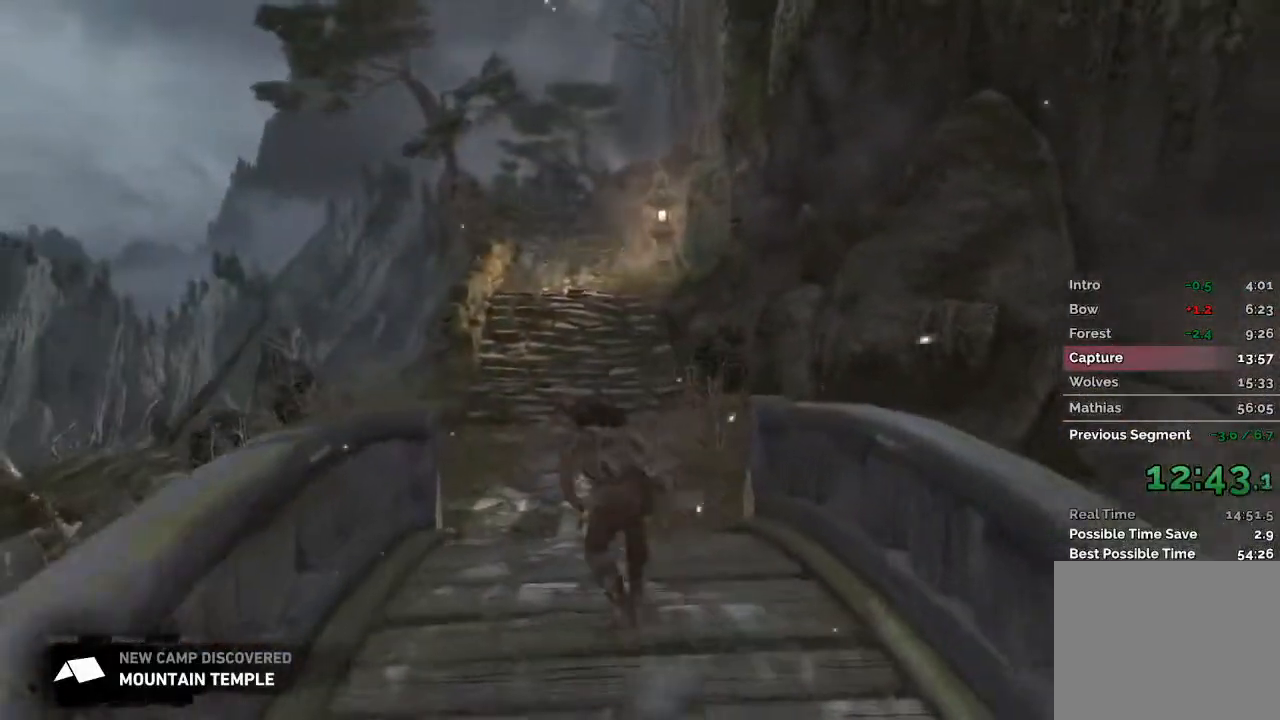
{"keys": ["w"], "mouse": [], "events": []}
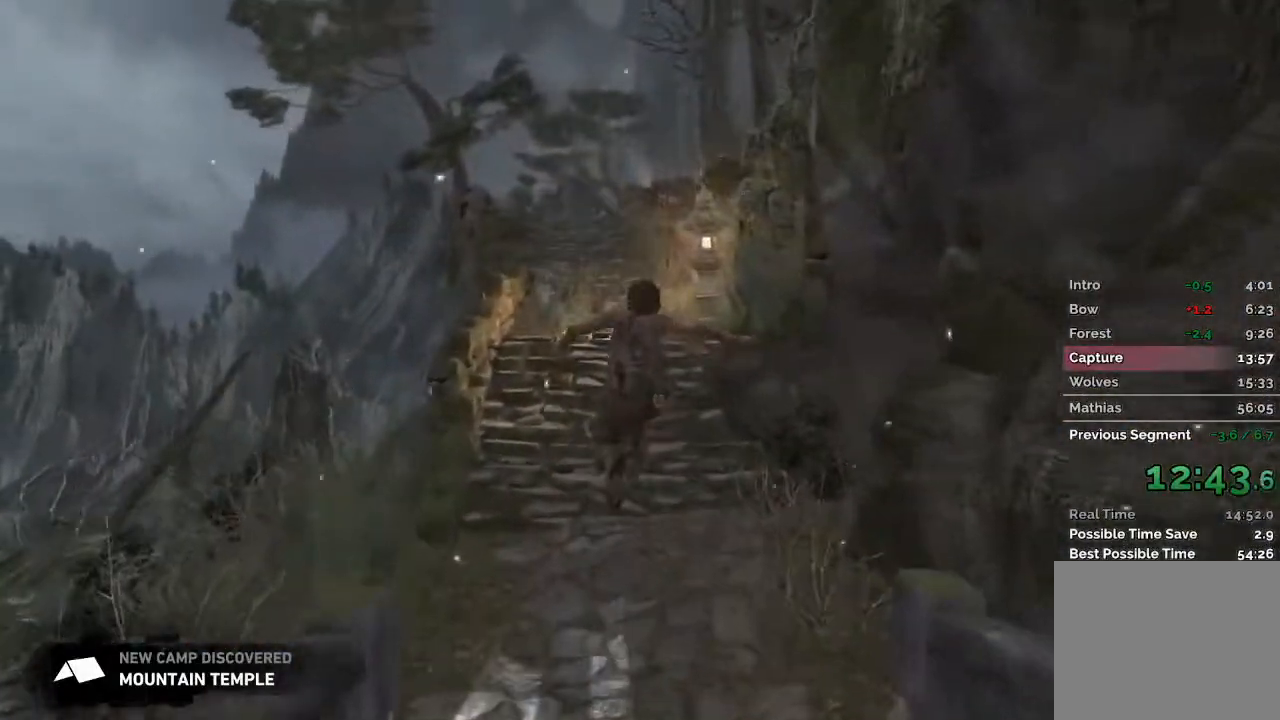
{"keys": ["w"], "mouse": []}
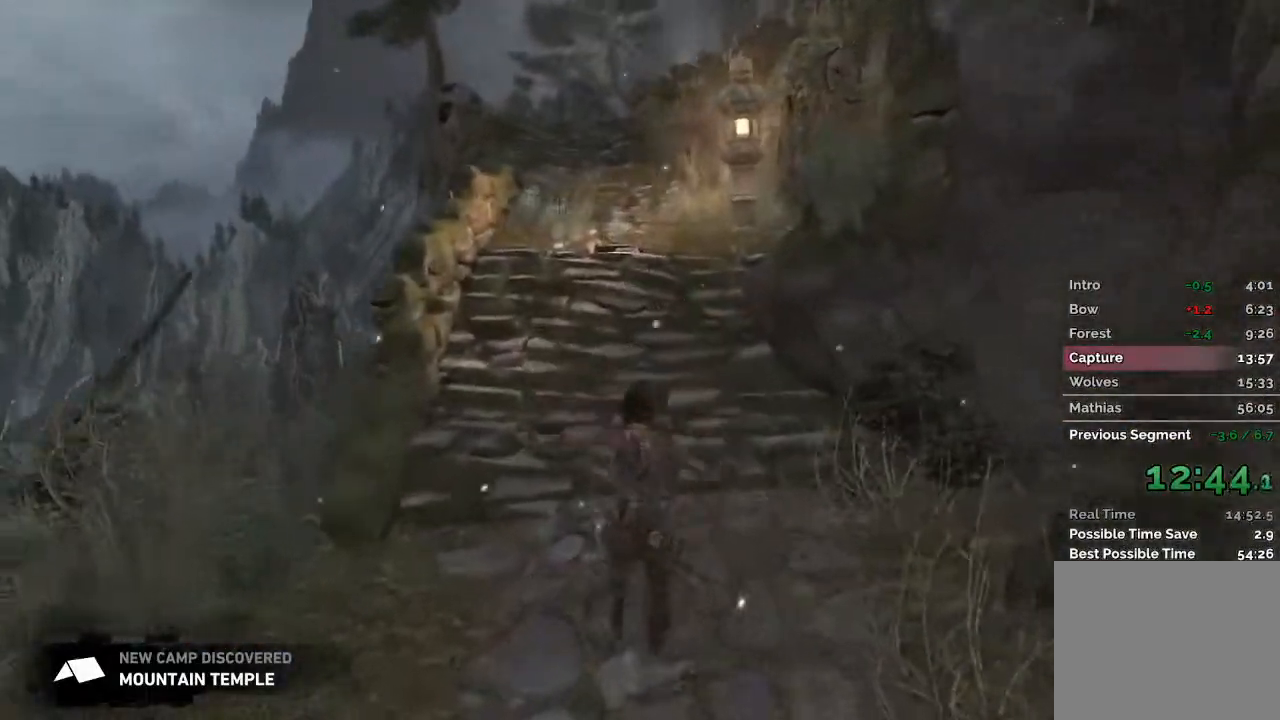
{"keys": ["w"], "mouse": [], "events": [[217, "2", "down"], [367, "2", "up"]]}
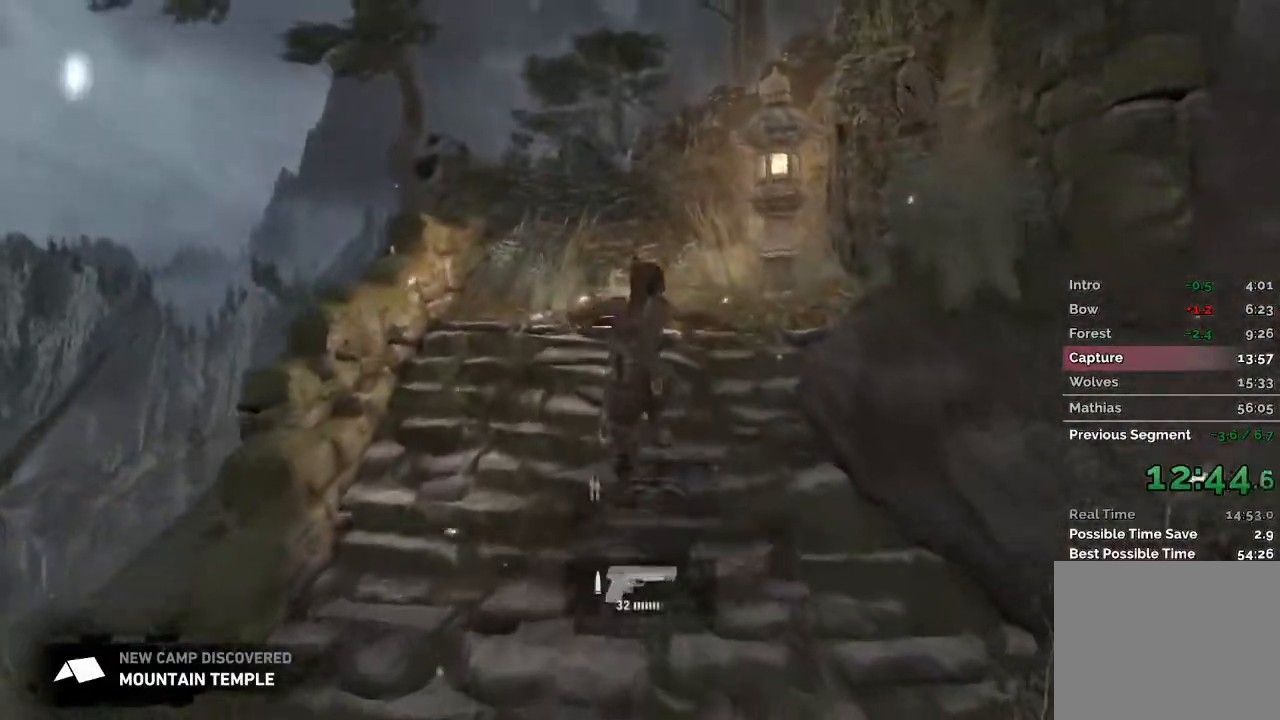
{"keys": ["w"], "mouse": [], "events": []}
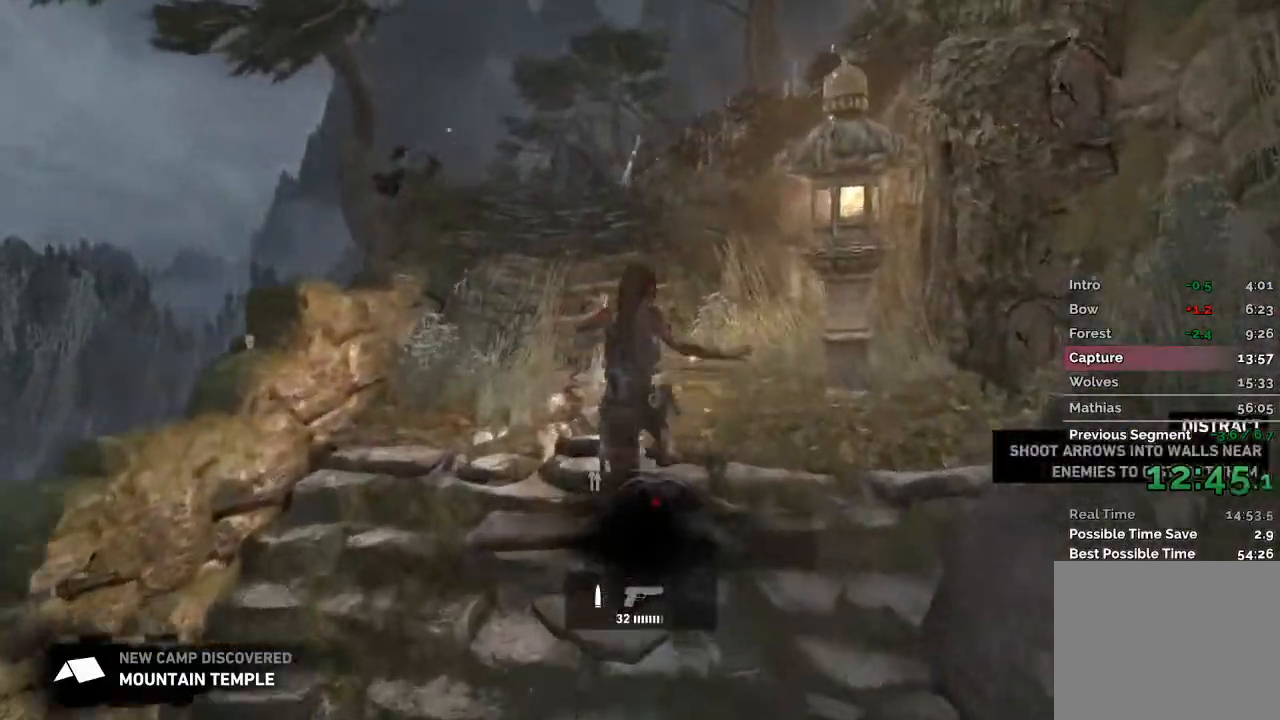
{"keys": ["w"], "mouse": []}